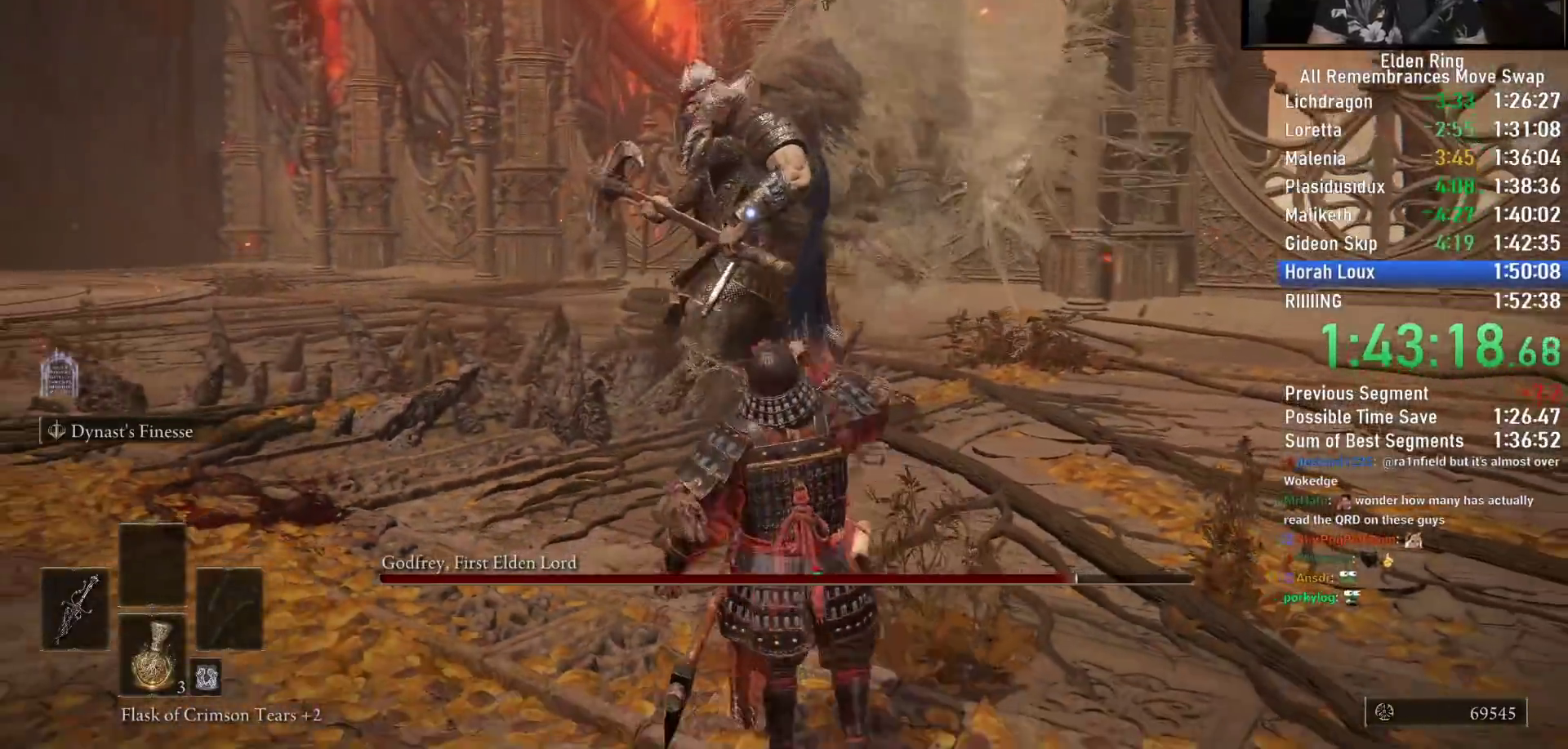
Gameplay with a controller (PlayStation layout); each line is a JSON object with the inputs held at the frame after it. "button_events" lists button changes between this image and that frame as [ms after this image, input, new state], when the widget could be followed in between (sticks are given only as held states). Not read: L1 R1.
{"buttons": [], "left_stick": "down", "right_stick": "center", "button_events": []}
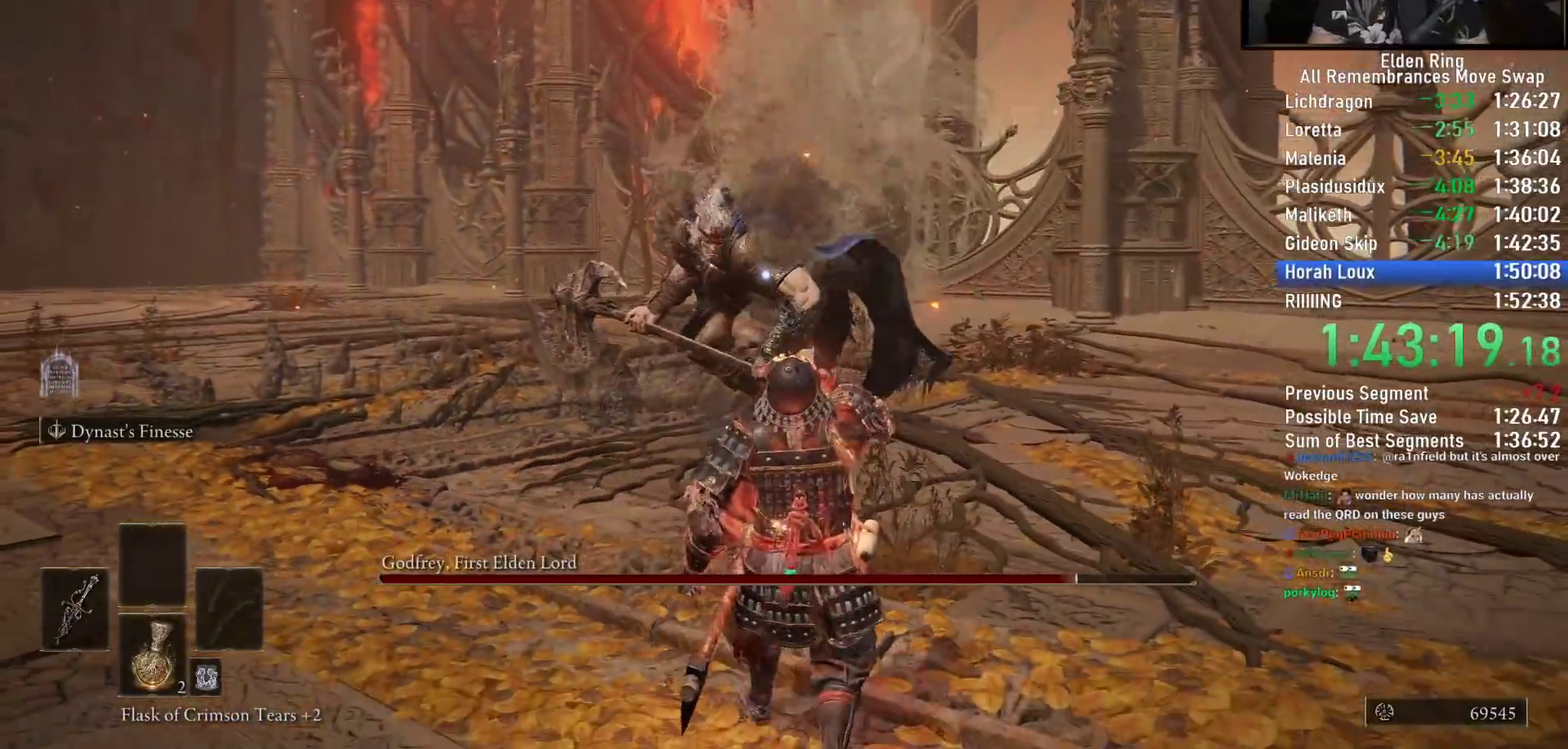
{"buttons": [], "left_stick": "down", "right_stick": "center", "button_events": []}
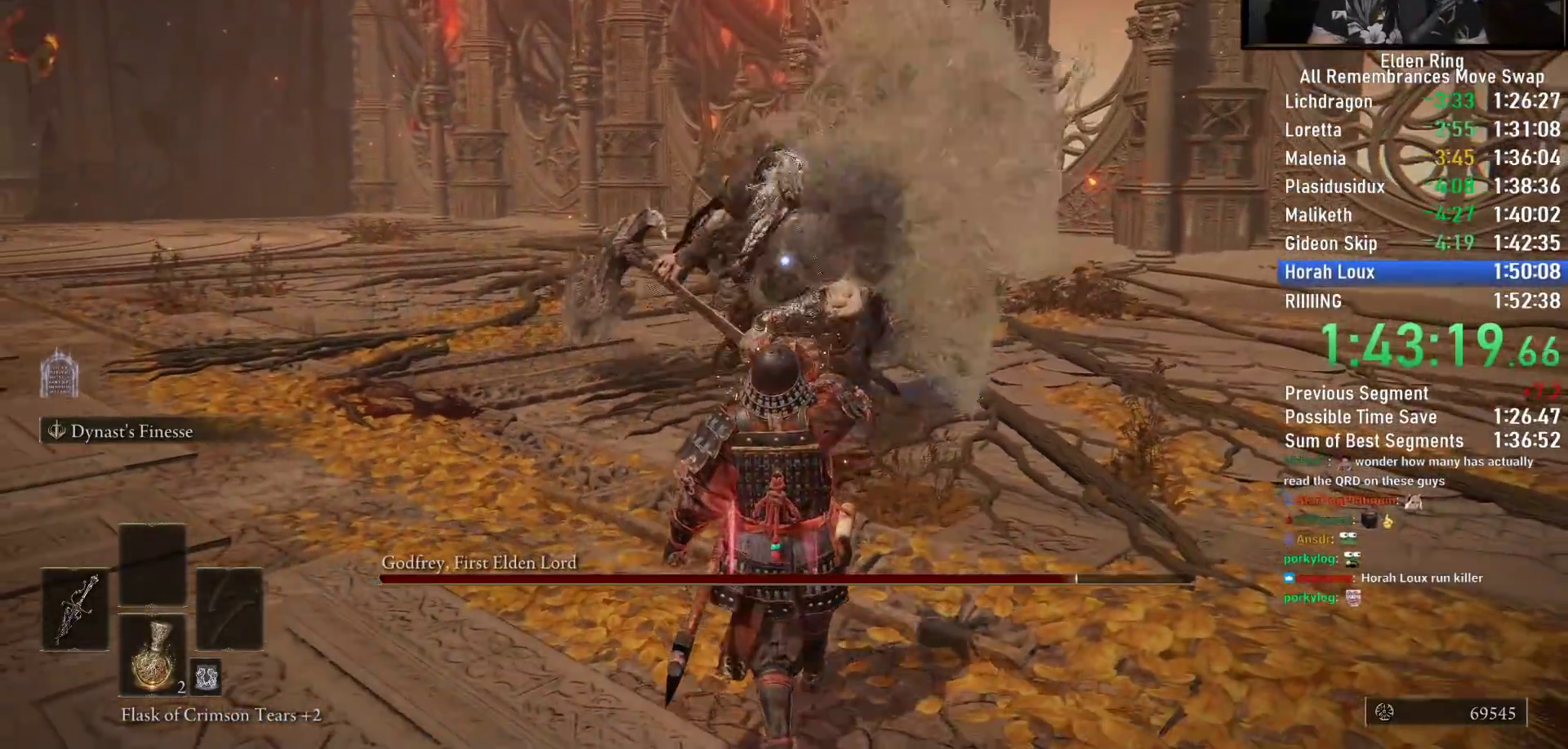
{"buttons": [], "left_stick": "down", "right_stick": "center", "button_events": [[100, "CIRCLE", "down"], [183, "CIRCLE", "up"], [250, "CIRCLE", "down"], [333, "CIRCLE", "up"]]}
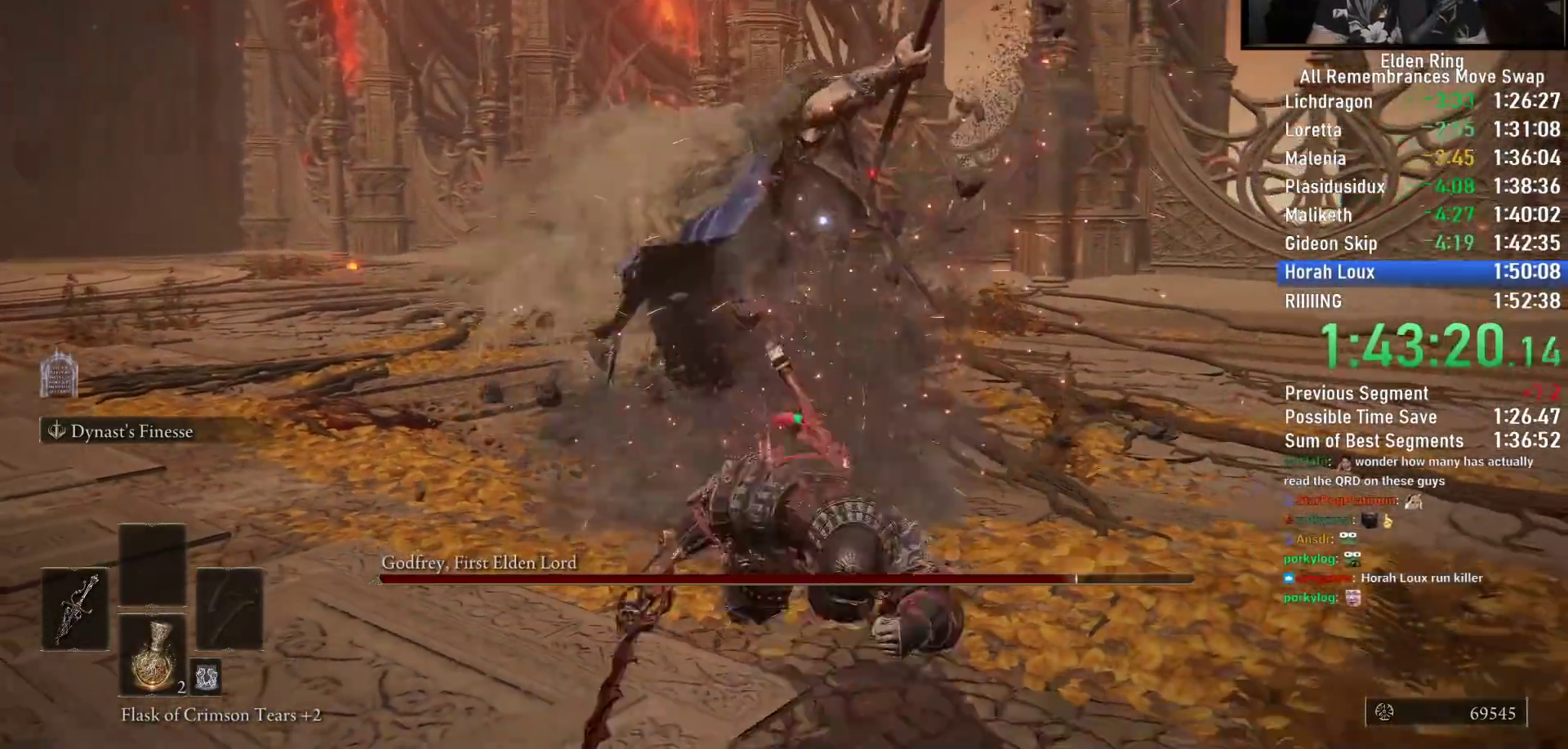
{"buttons": ["CIRCLE"], "left_stick": "up-left", "right_stick": "center", "button_events": [[500, "CIRCLE", "down"]]}
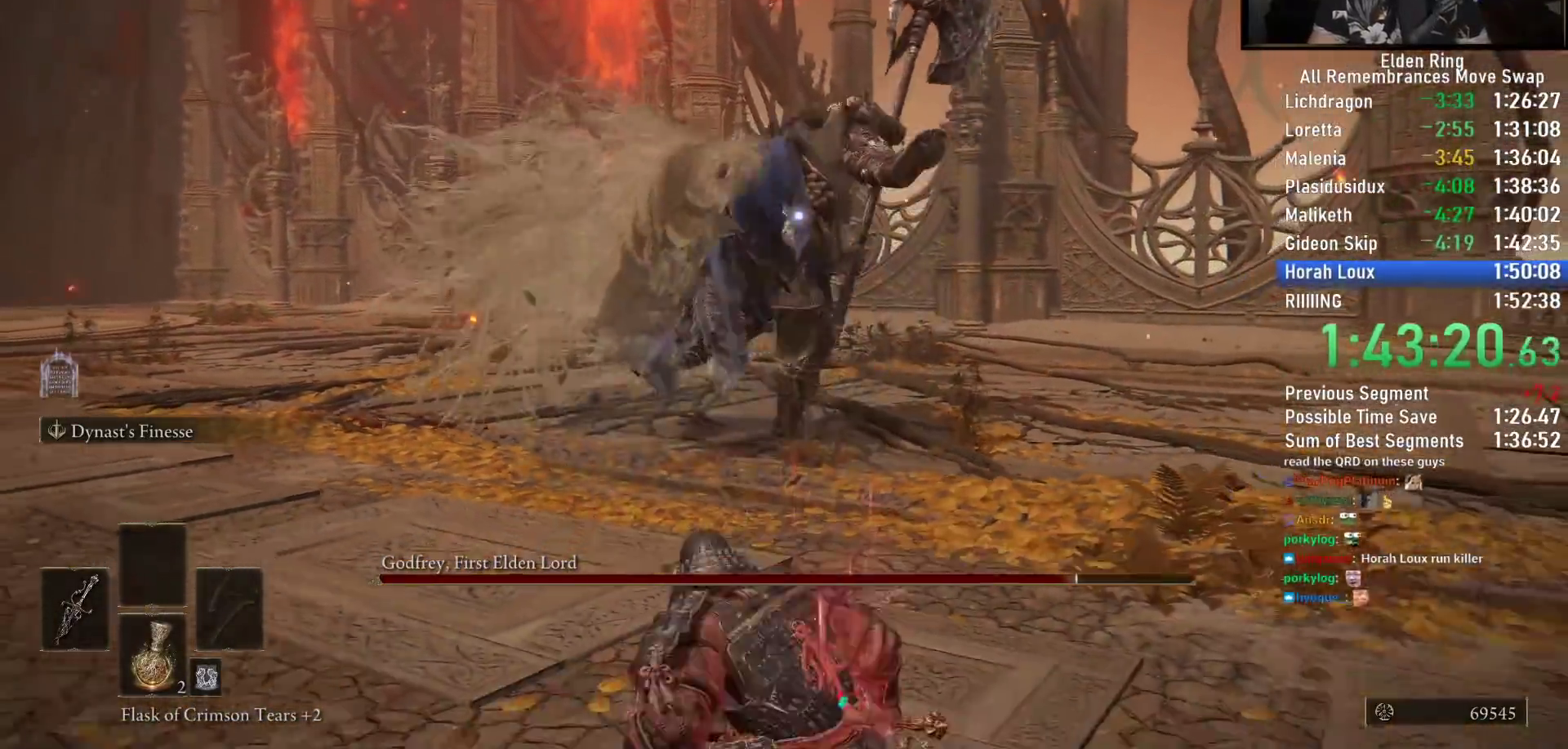
{"buttons": [], "left_stick": "up-left", "right_stick": "center", "button_events": [[100, "CIRCLE", "up"], [183, "CIRCLE", "down"], [300, "CIRCLE", "up"]]}